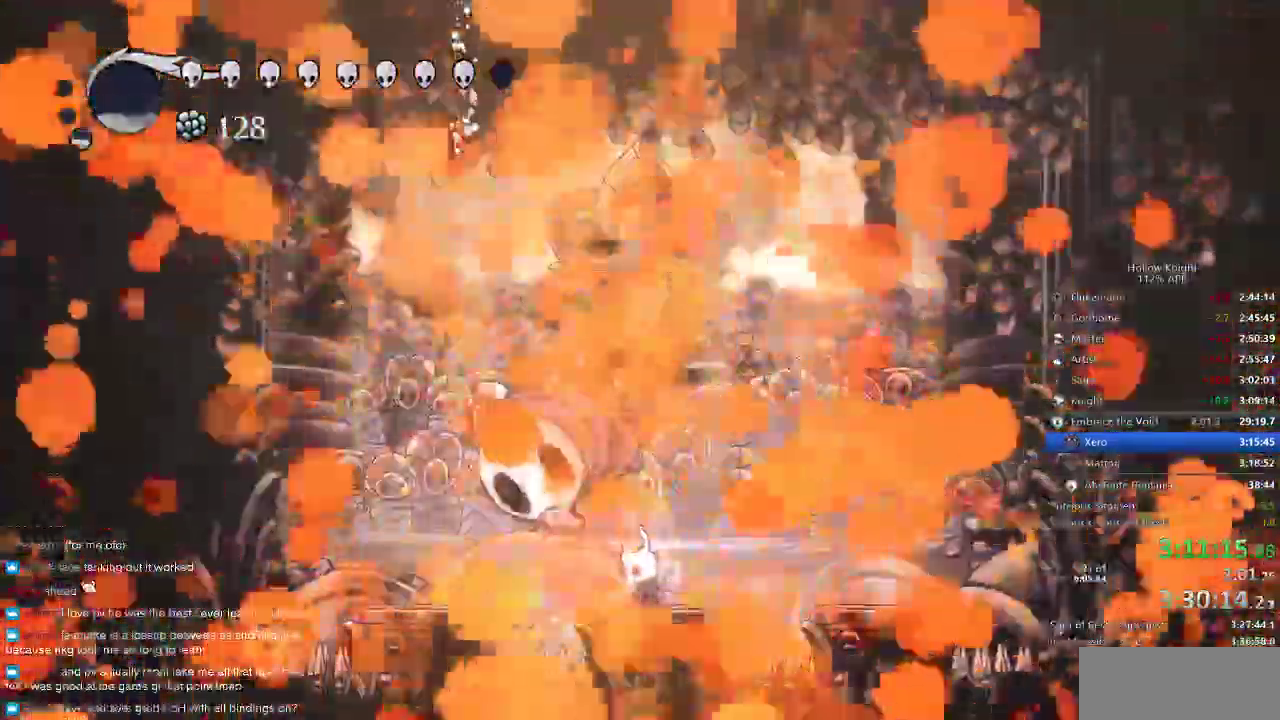
Gameplay with keyboard; each line is a JSON object with the keys held at the frame after it. "events" lists presses ("down") and releases ("up") of "cdash", "dash", "dnail", "down", "heal", "inv", "jump", "left", "nail", "right", "spell" and "up" between this image and that frame as [ms after this image, input, new state], when the widget could be followed in between. No other keys are recorded. Mouse input is not recorded. Key names are as the overlay labels them; some are game actions (e.g. jump) rather than physical keys.
{"keys": ["heal"], "events": []}
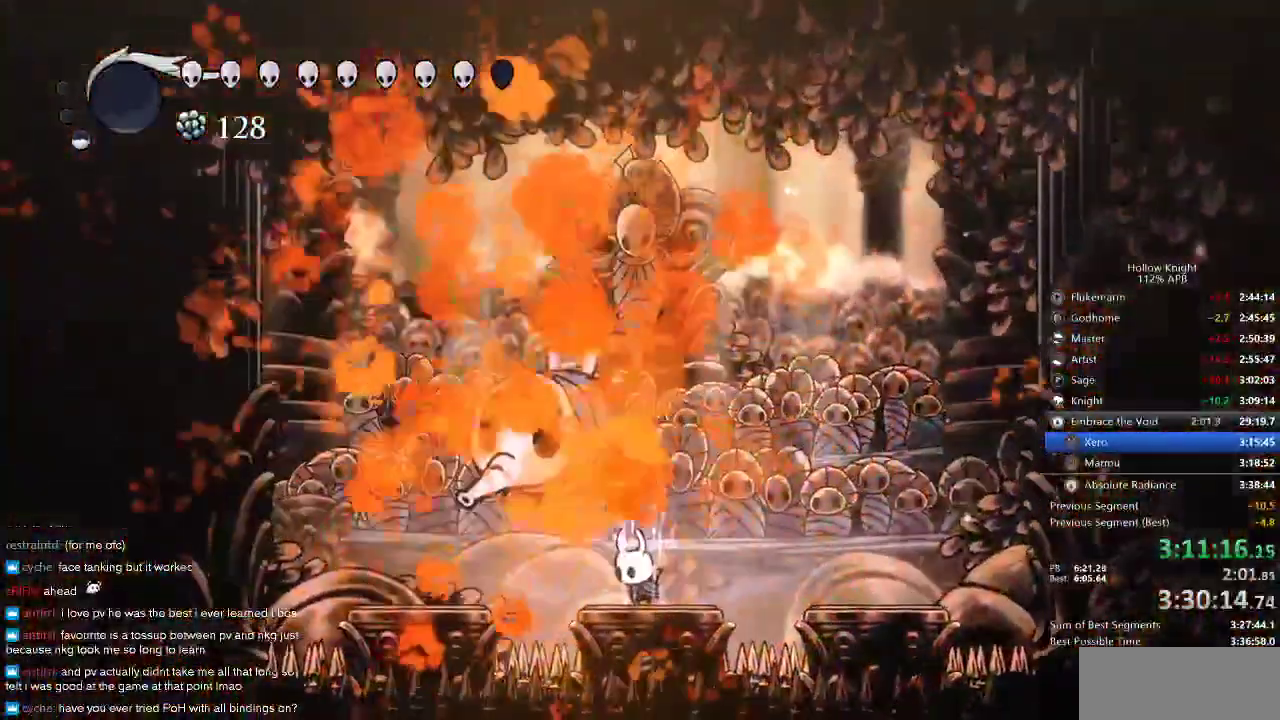
{"keys": ["heal"], "events": []}
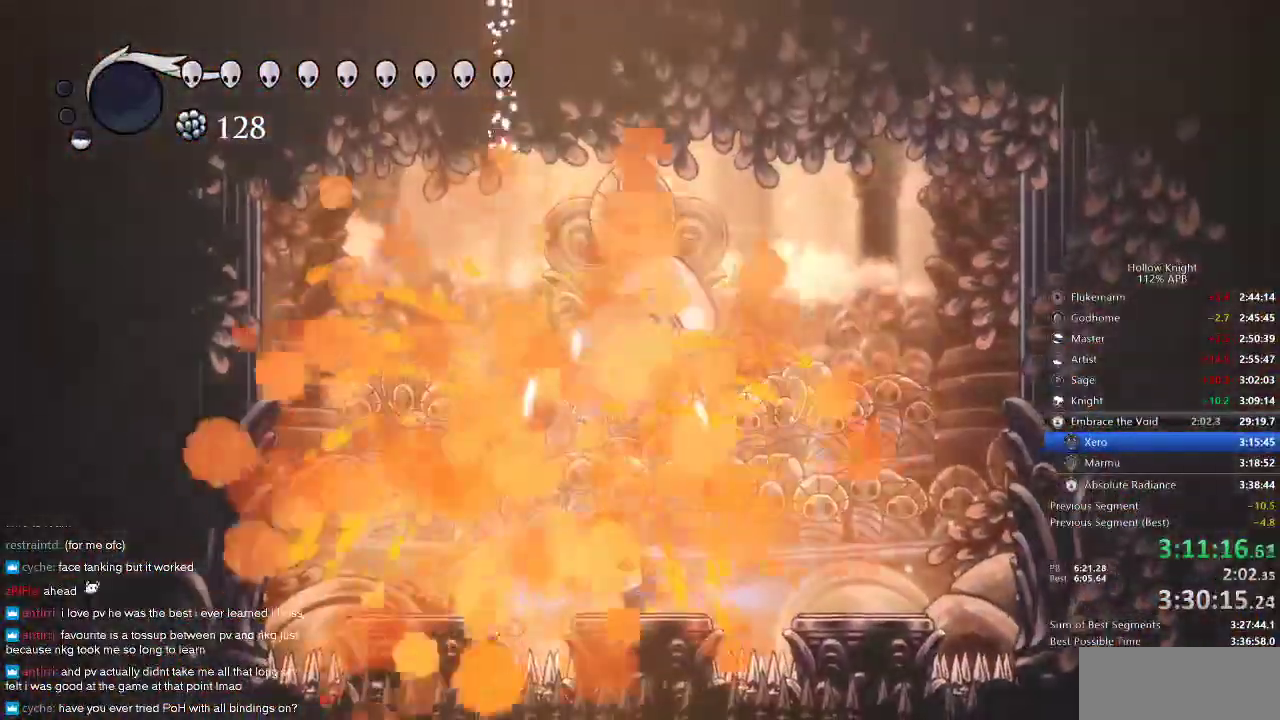
{"keys": [], "events": [[50, "heal", "up"]]}
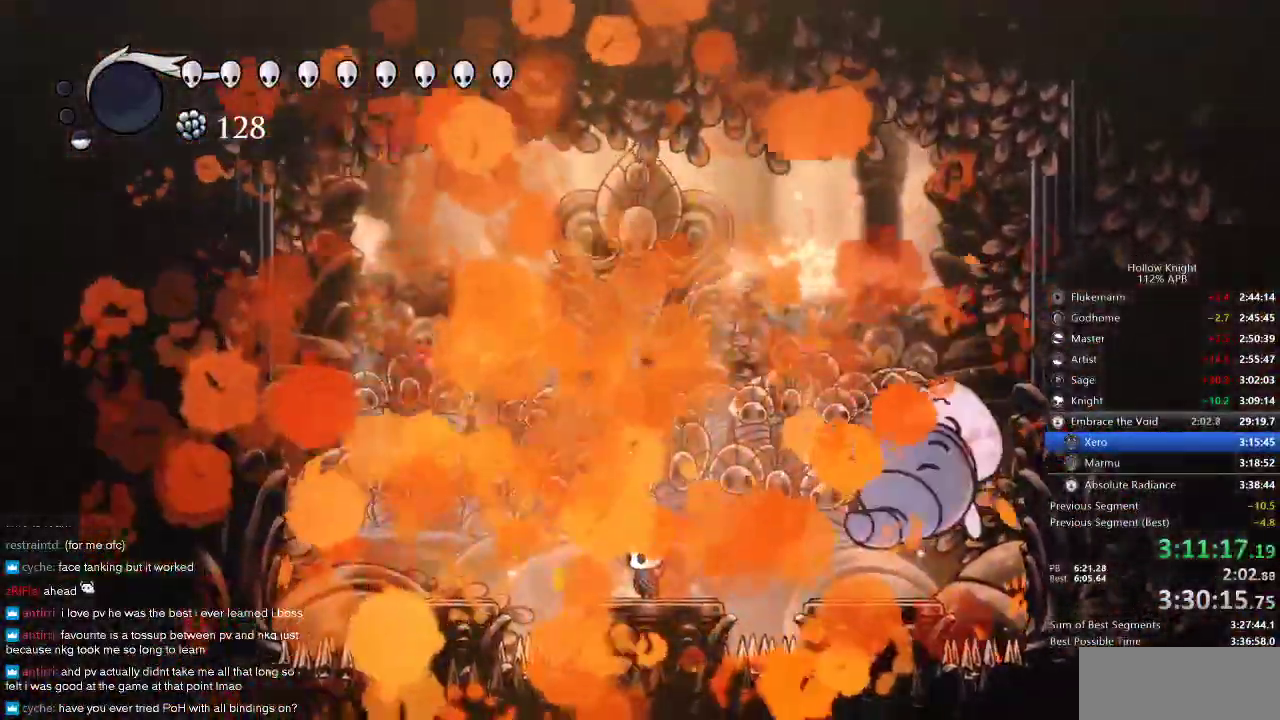
{"keys": [], "events": []}
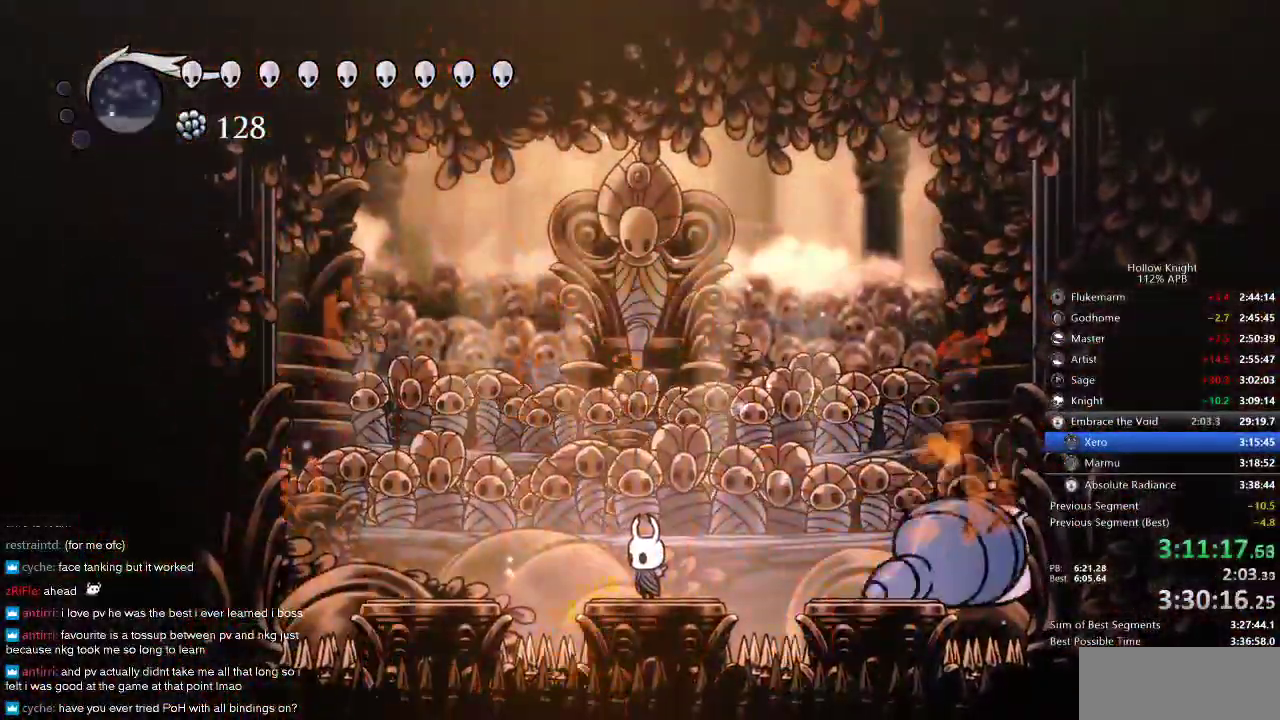
{"keys": [], "events": []}
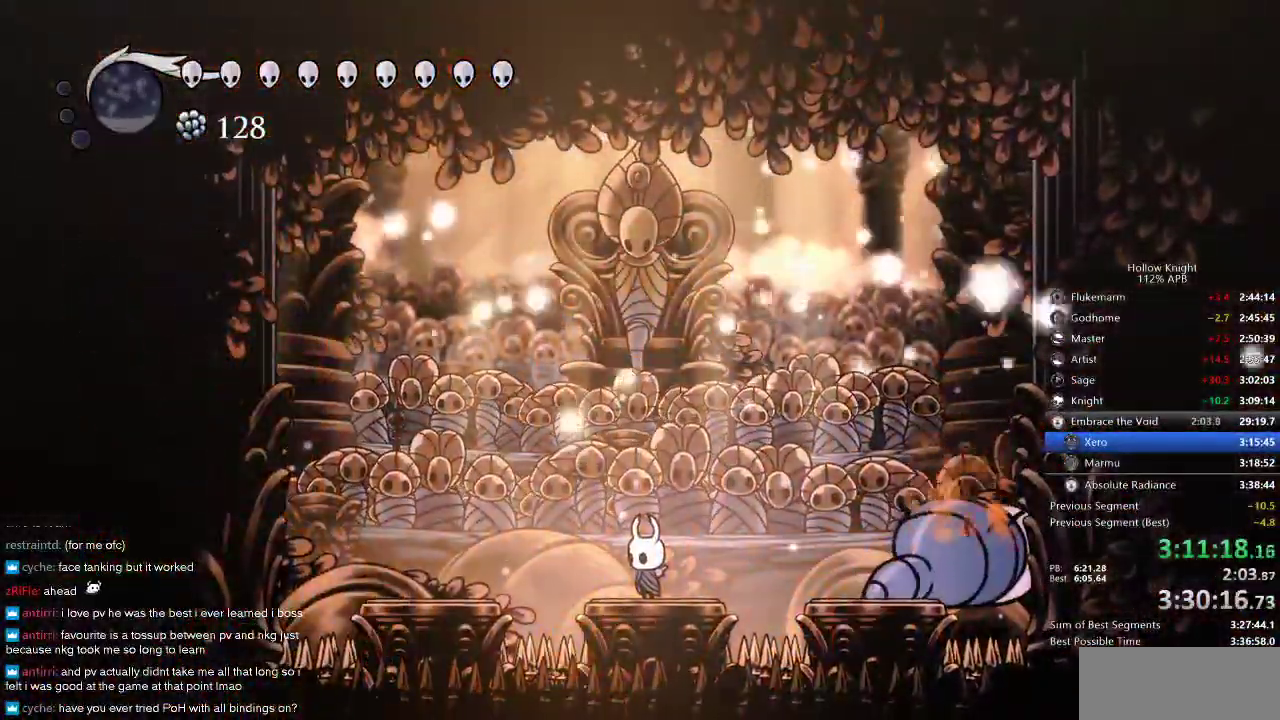
{"keys": [], "events": []}
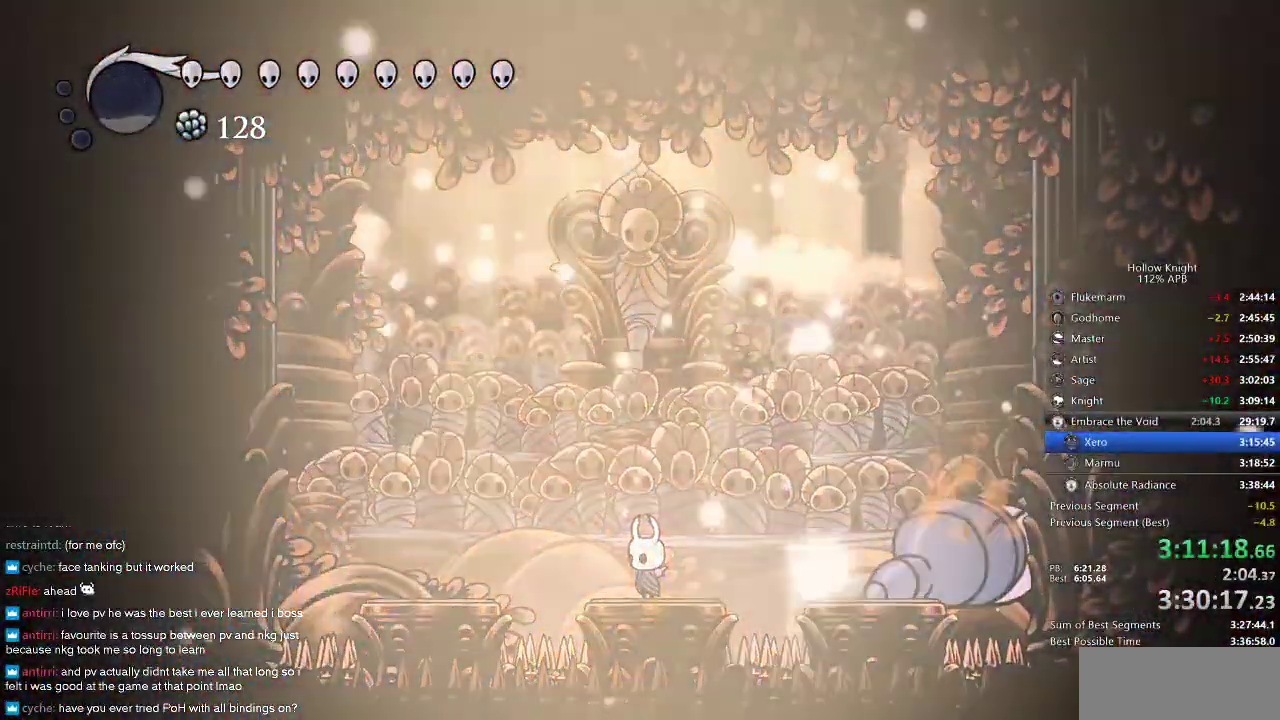
{"keys": [], "events": []}
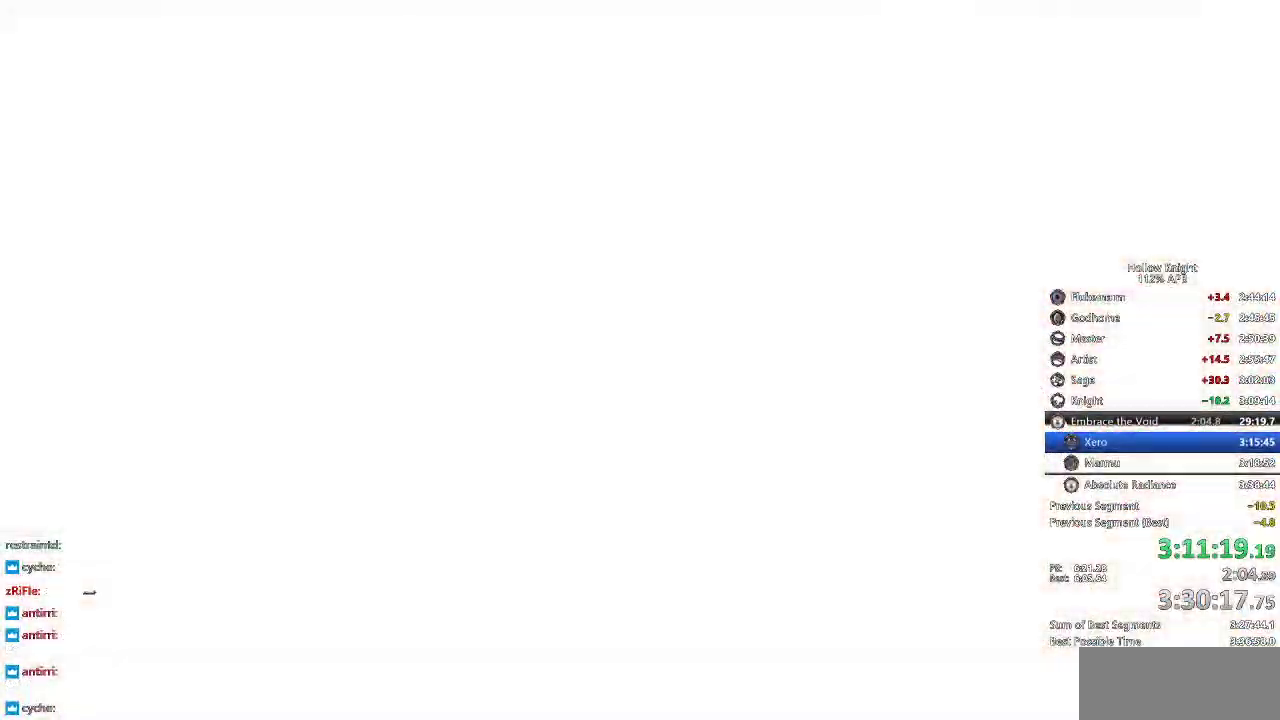
{"keys": [], "events": []}
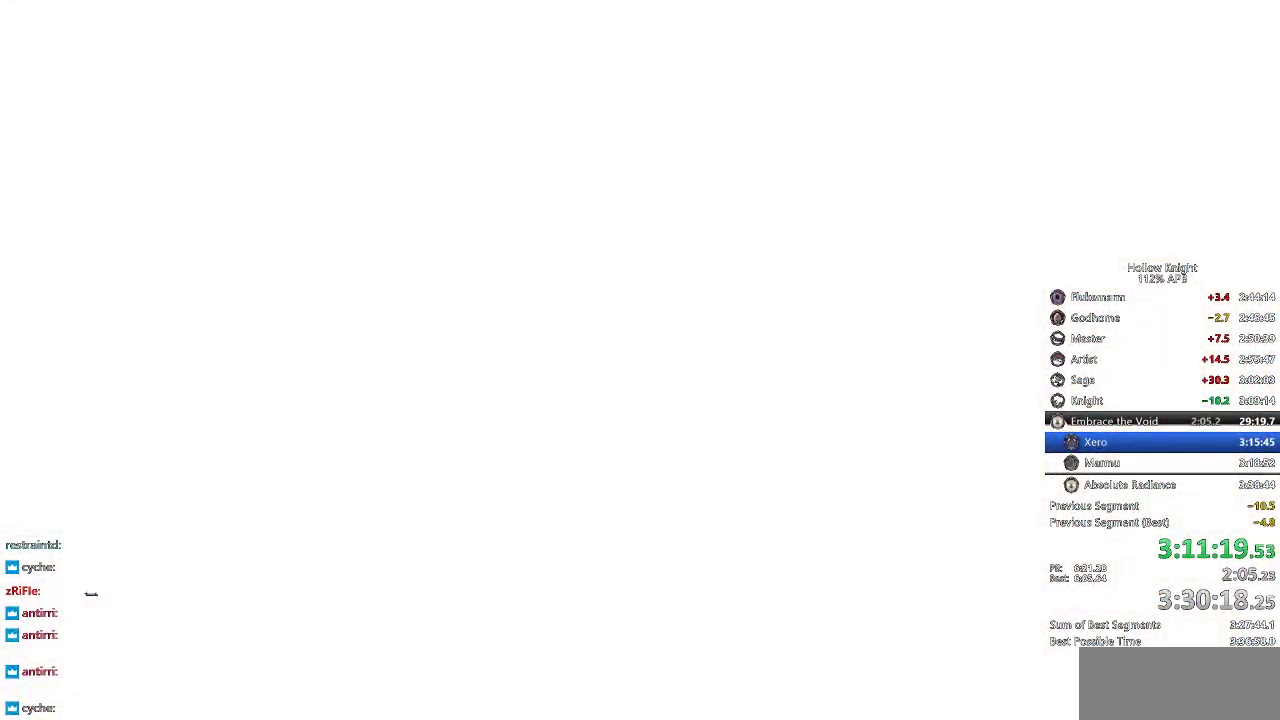
{"keys": [], "events": []}
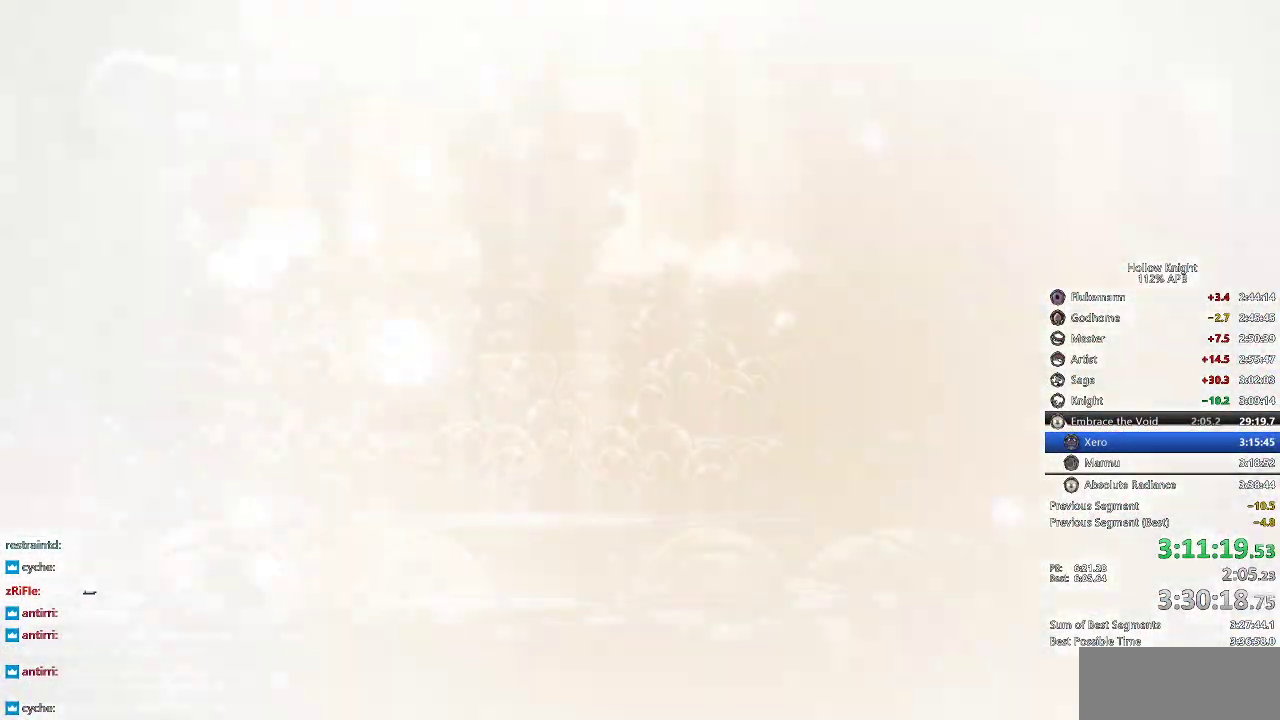
{"keys": ["right"], "events": [[33, "right", "down"], [216, "right", "up"], [300, "right", "down"]]}
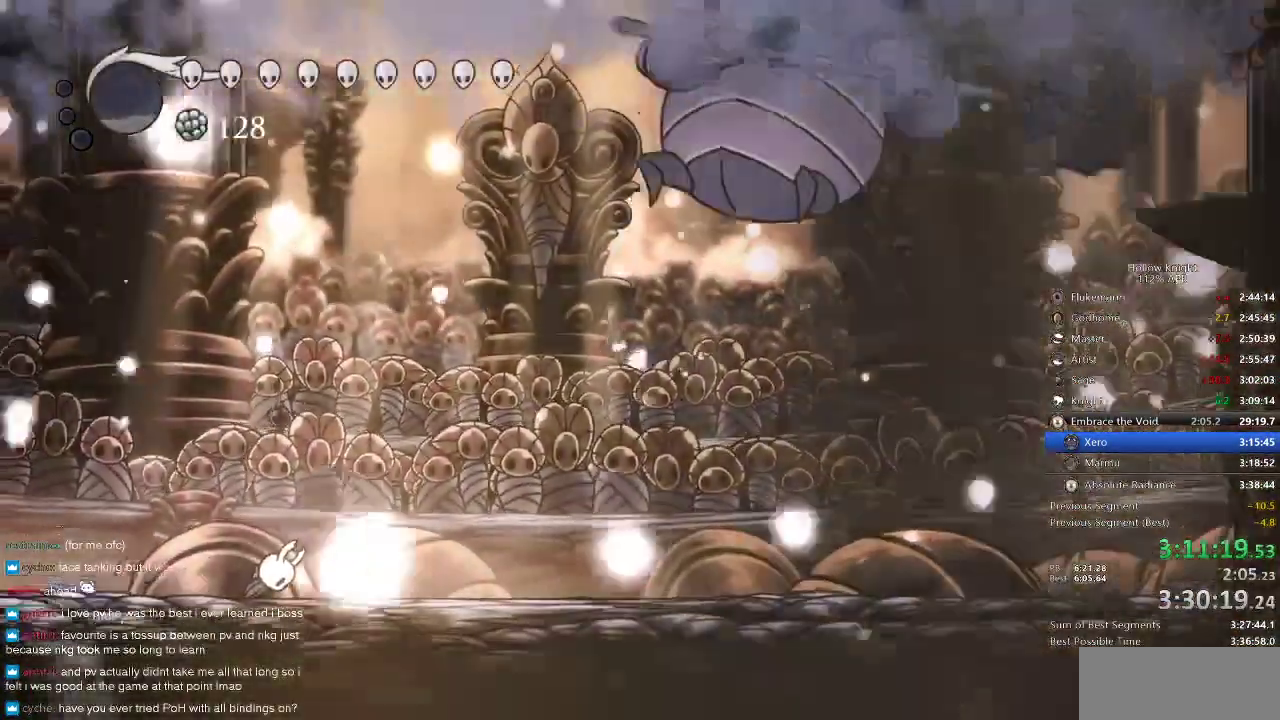
{"keys": ["right"], "events": []}
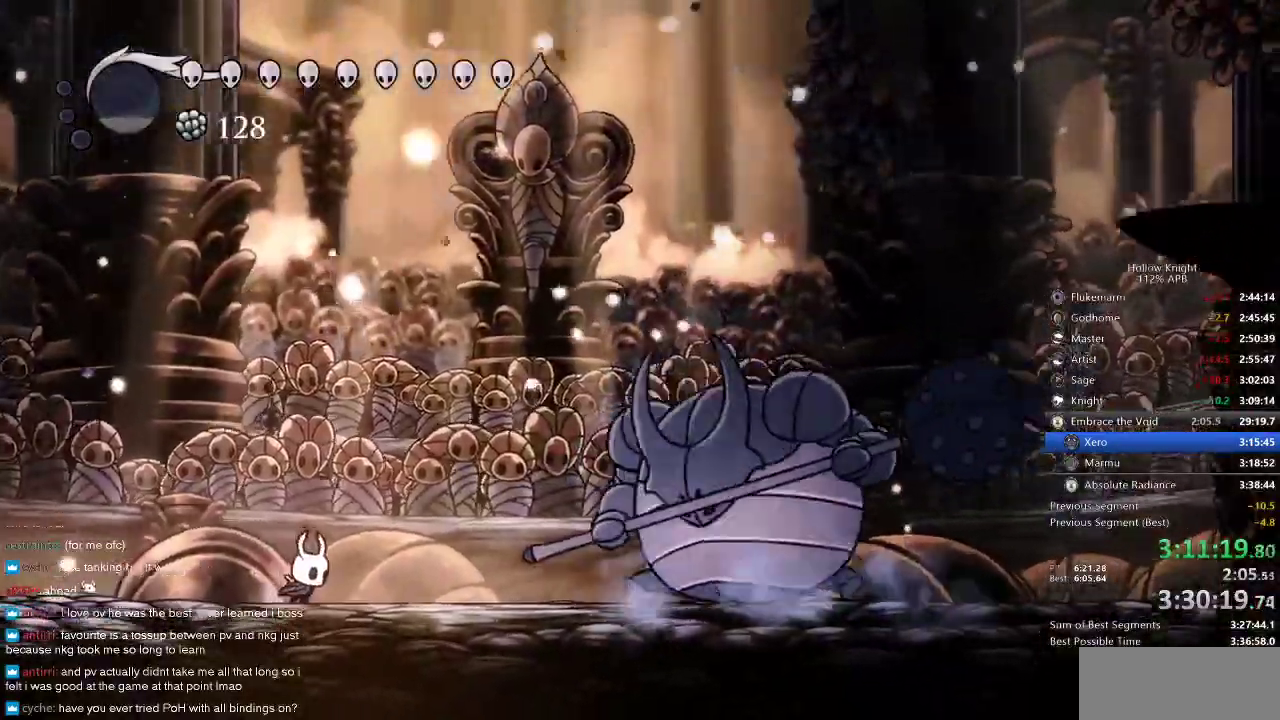
{"keys": ["right"], "events": [[33, "dash", "down"], [183, "dash", "up"], [333, "nail", "down"], [433, "nail", "up"]]}
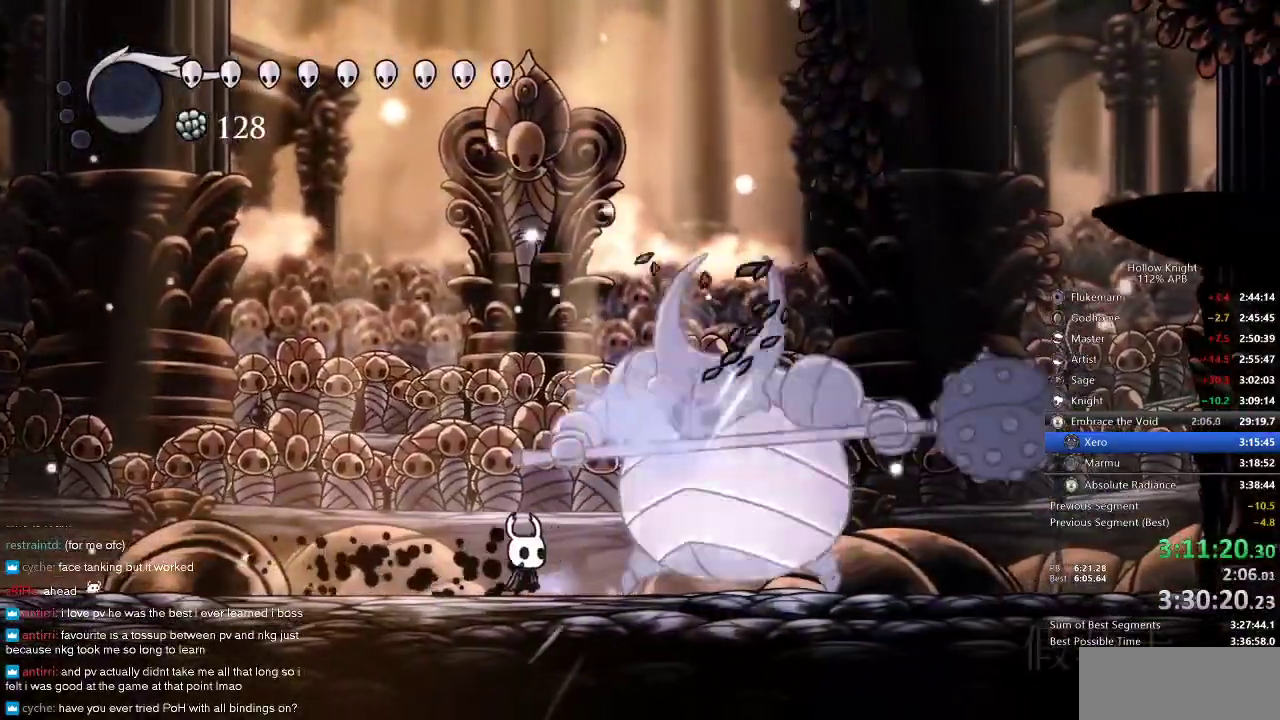
{"keys": ["right"], "events": [[66, "nail", "down"], [200, "nail", "up"], [266, "right", "up"], [400, "nail", "down"], [400, "right", "down"], [500, "nail", "up"]]}
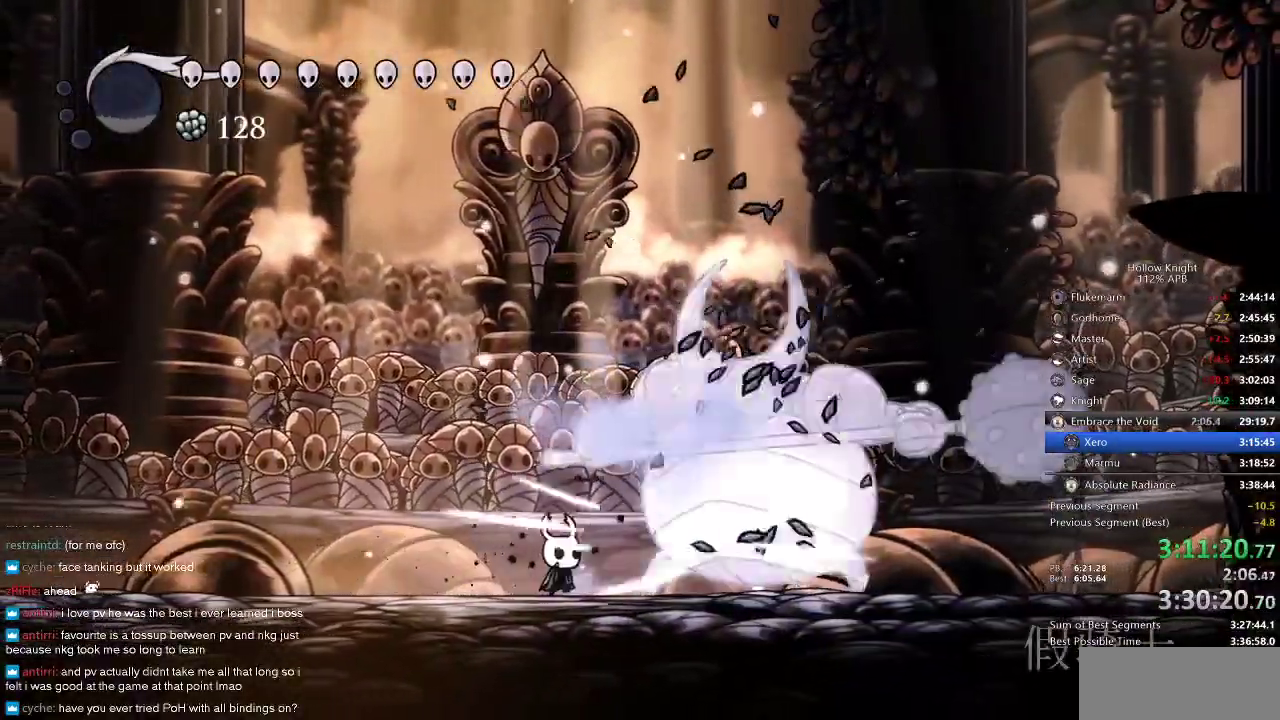
{"keys": ["nail"], "events": [[200, "nail", "down"], [233, "nail", "up"], [416, "right", "up"], [450, "nail", "down"]]}
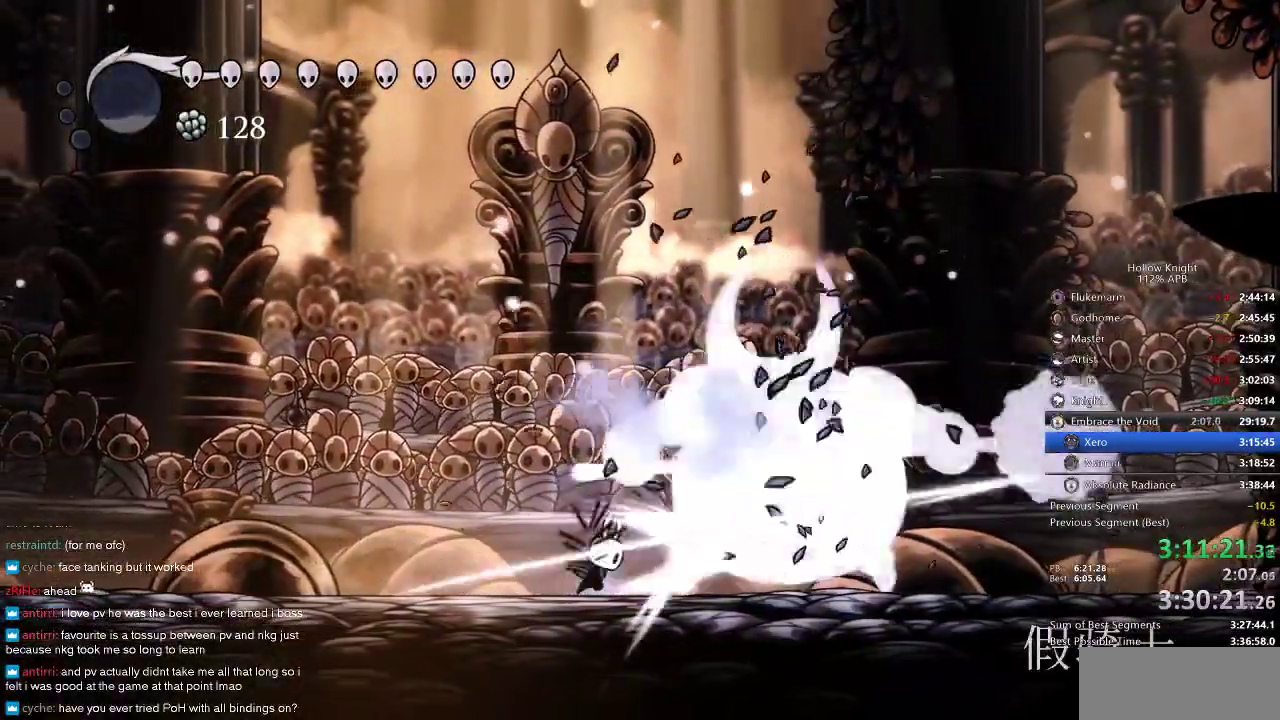
{"keys": ["right"], "events": [[66, "nail", "up"], [66, "right", "down"], [250, "nail", "down"], [350, "nail", "up"]]}
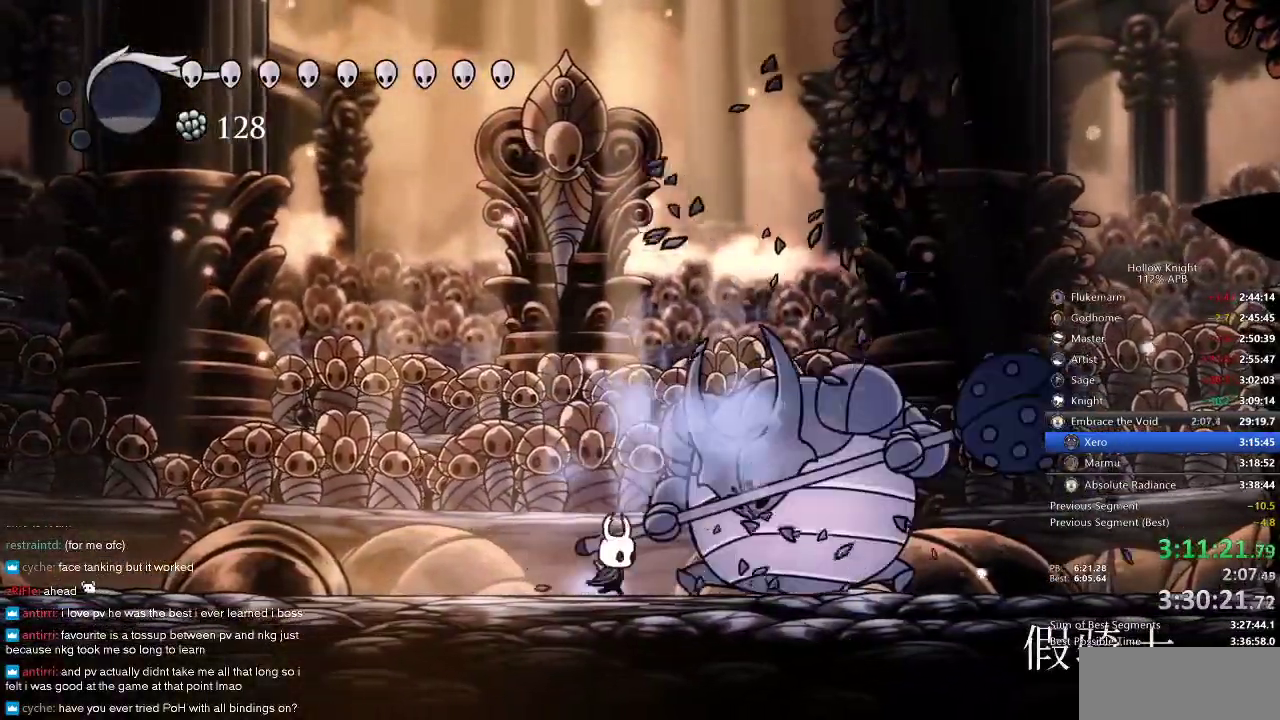
{"keys": ["jump", "right"], "events": [[66, "nail", "down"], [166, "nail", "up"], [316, "jump", "down"]]}
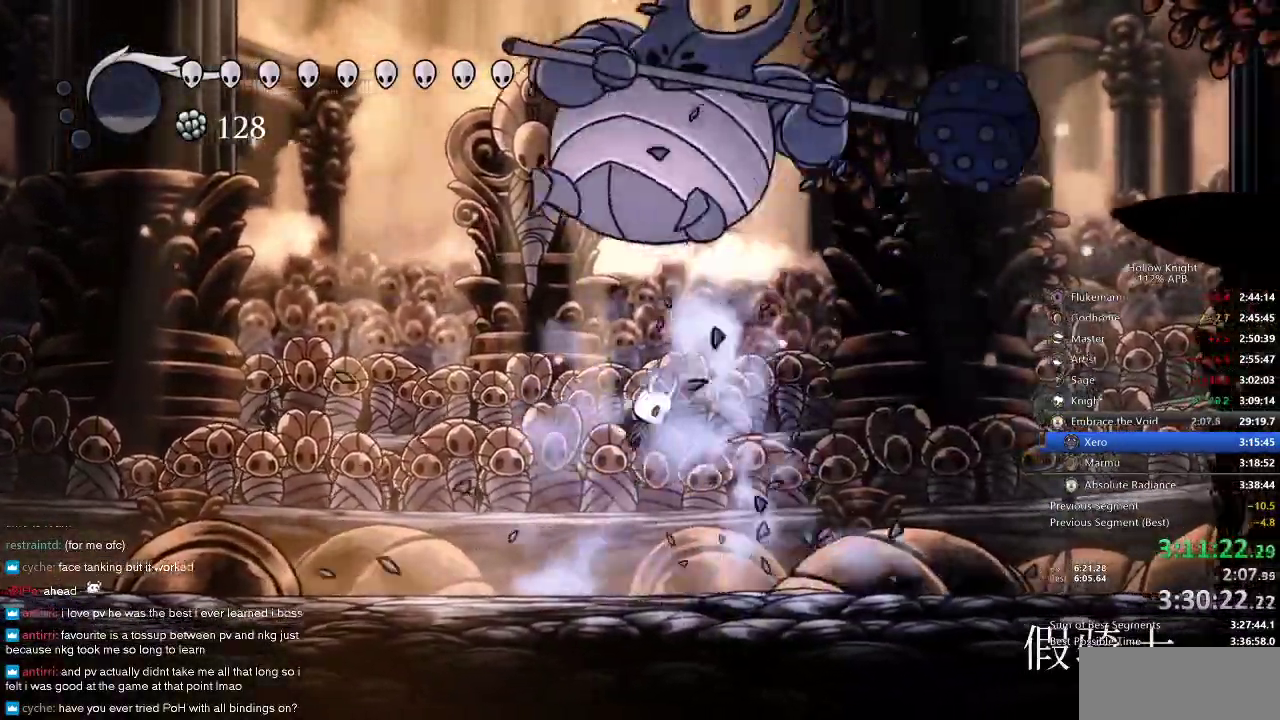
{"keys": ["left"], "events": [[66, "up", "down"], [133, "nail", "down"], [133, "right", "up"], [183, "right", "down"], [266, "jump", "up"], [266, "nail", "up"], [266, "up", "up"], [366, "left", "down"], [416, "right", "up"]]}
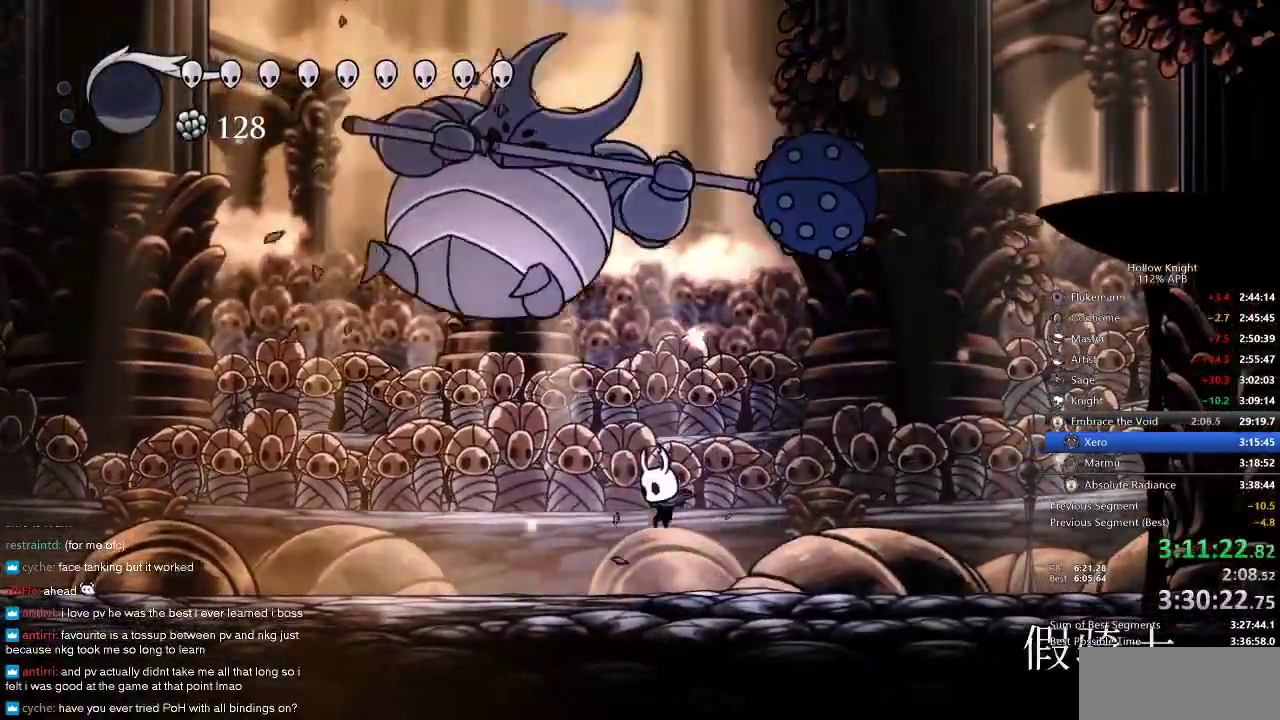
{"keys": [], "events": [[250, "nail", "down"], [350, "left", "up"], [350, "nail", "up"]]}
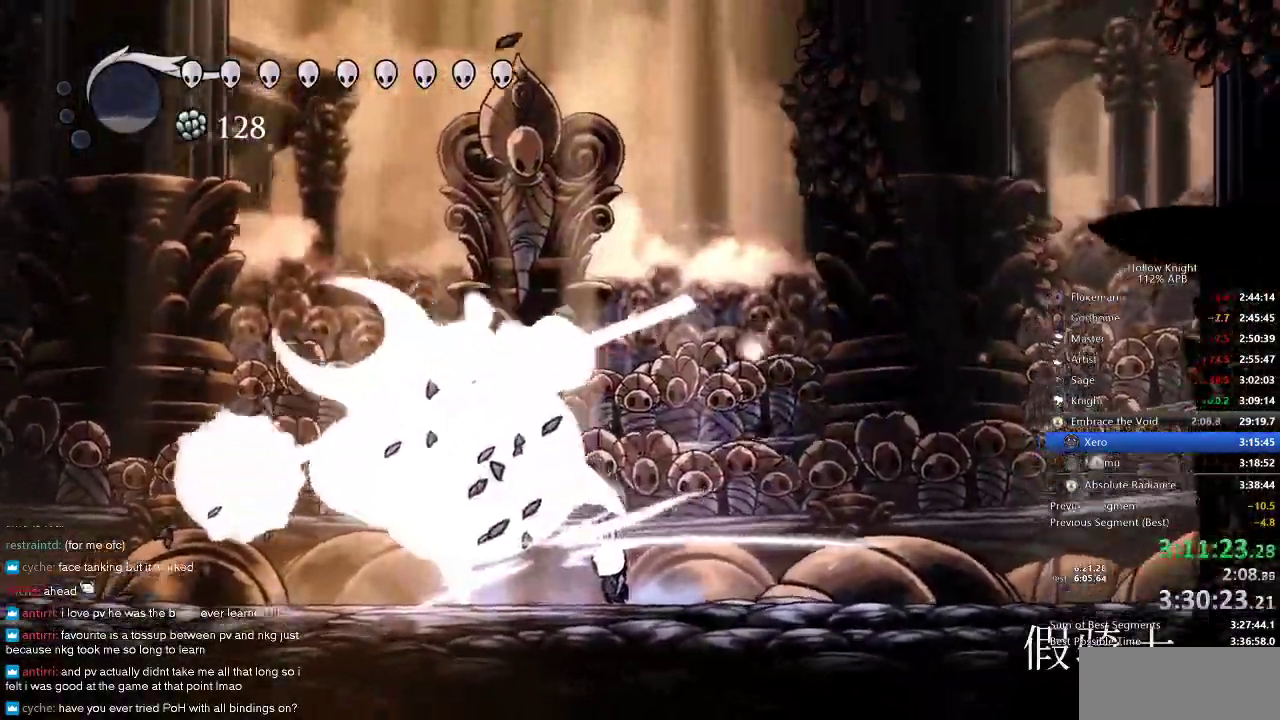
{"keys": ["left", "nail"], "events": [[116, "left", "down"], [266, "nail", "down"]]}
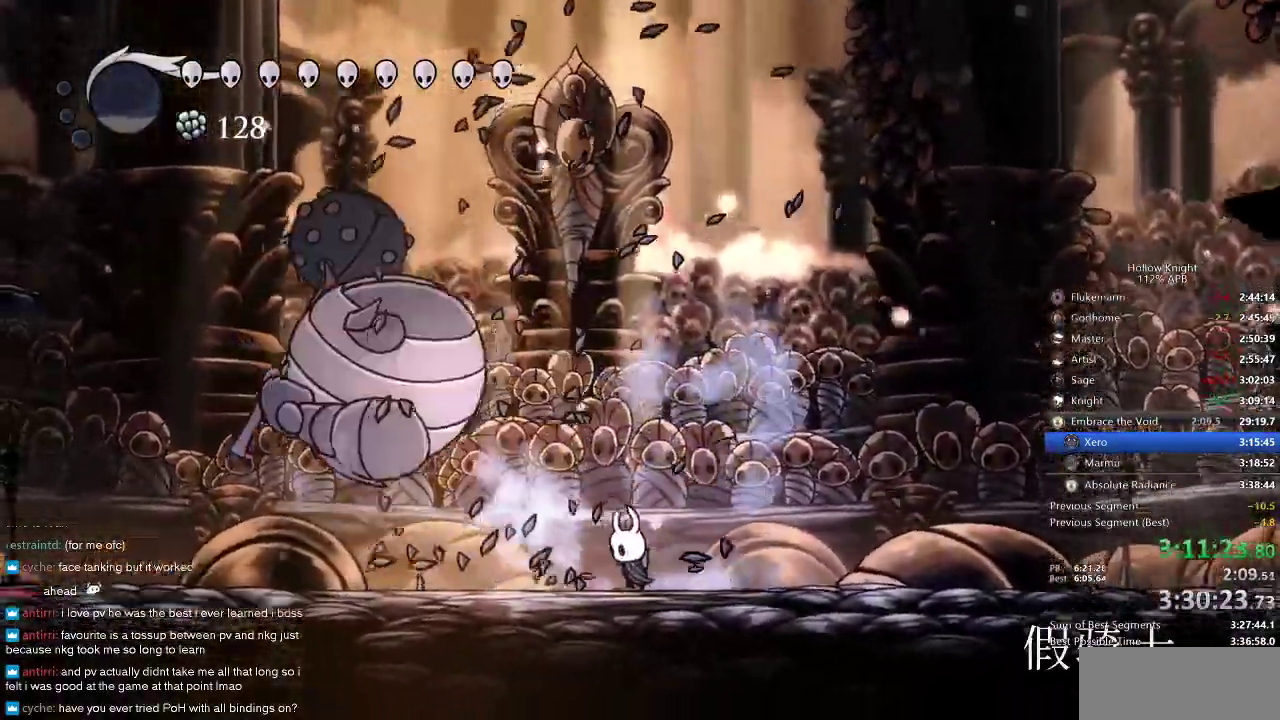
{"keys": ["nail"], "events": [[350, "left", "up"]]}
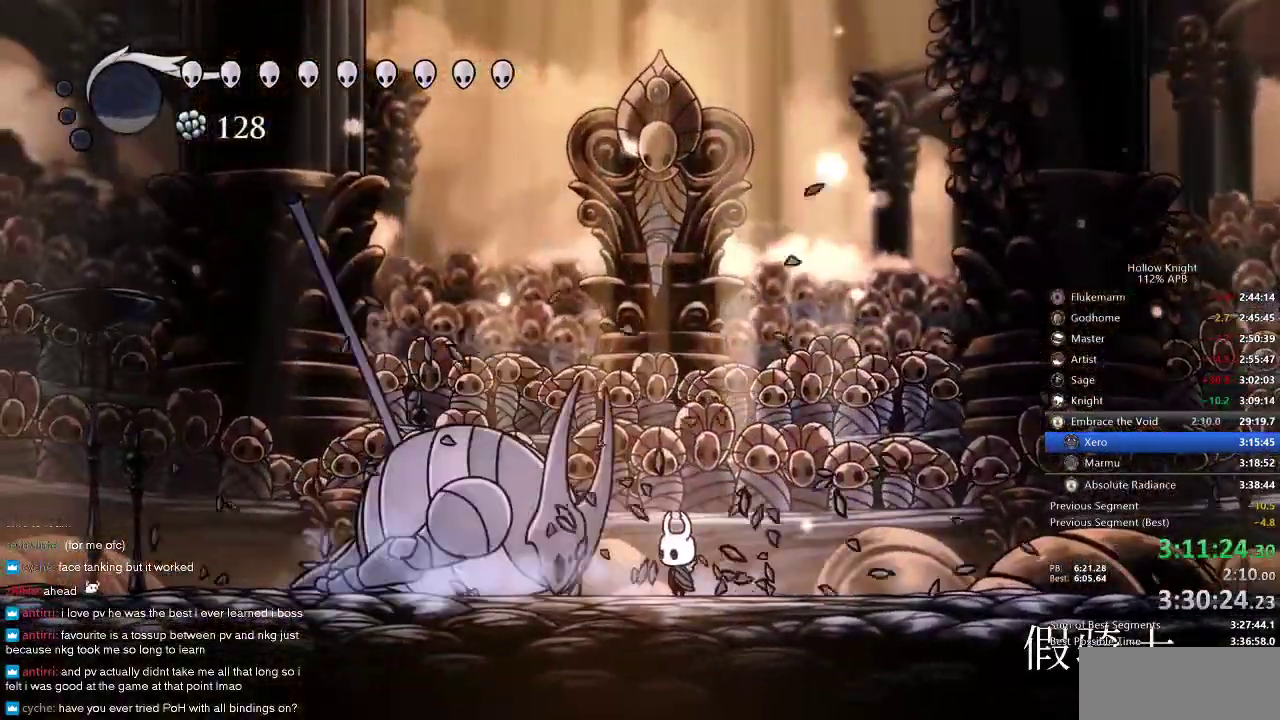
{"keys": ["nail"], "events": []}
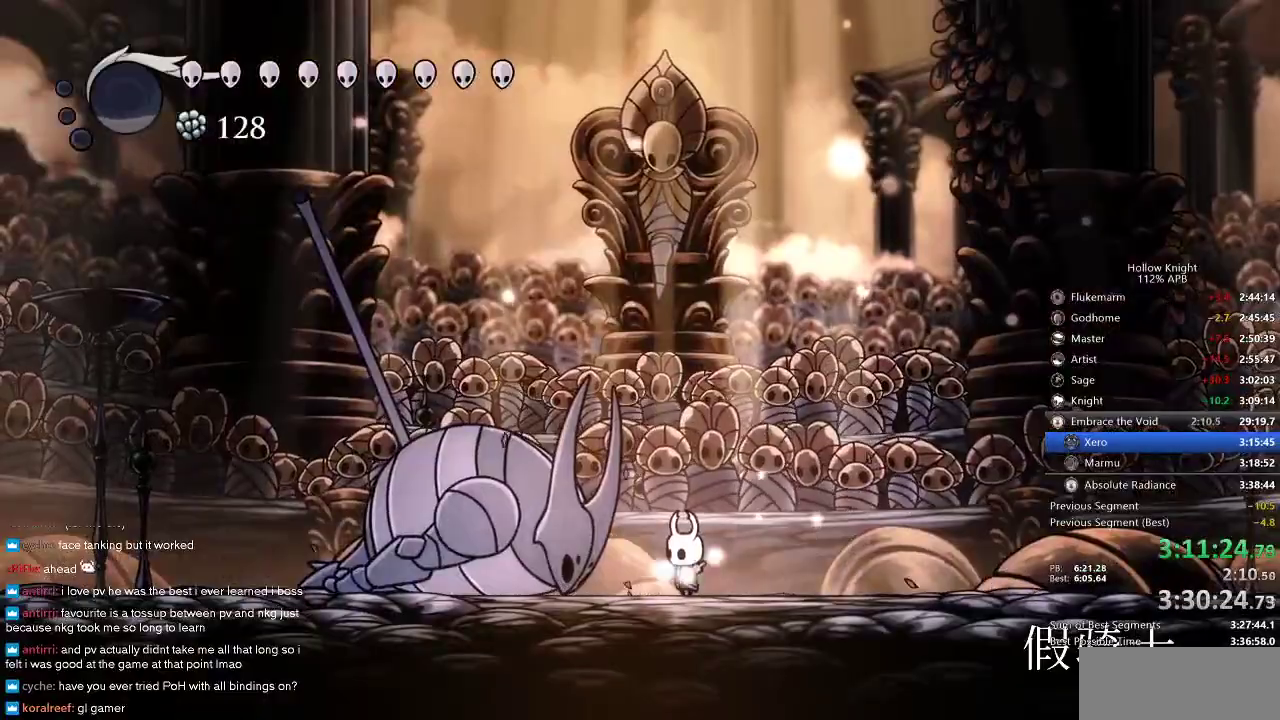
{"keys": ["left", "nail"], "events": [[500, "left", "down"]]}
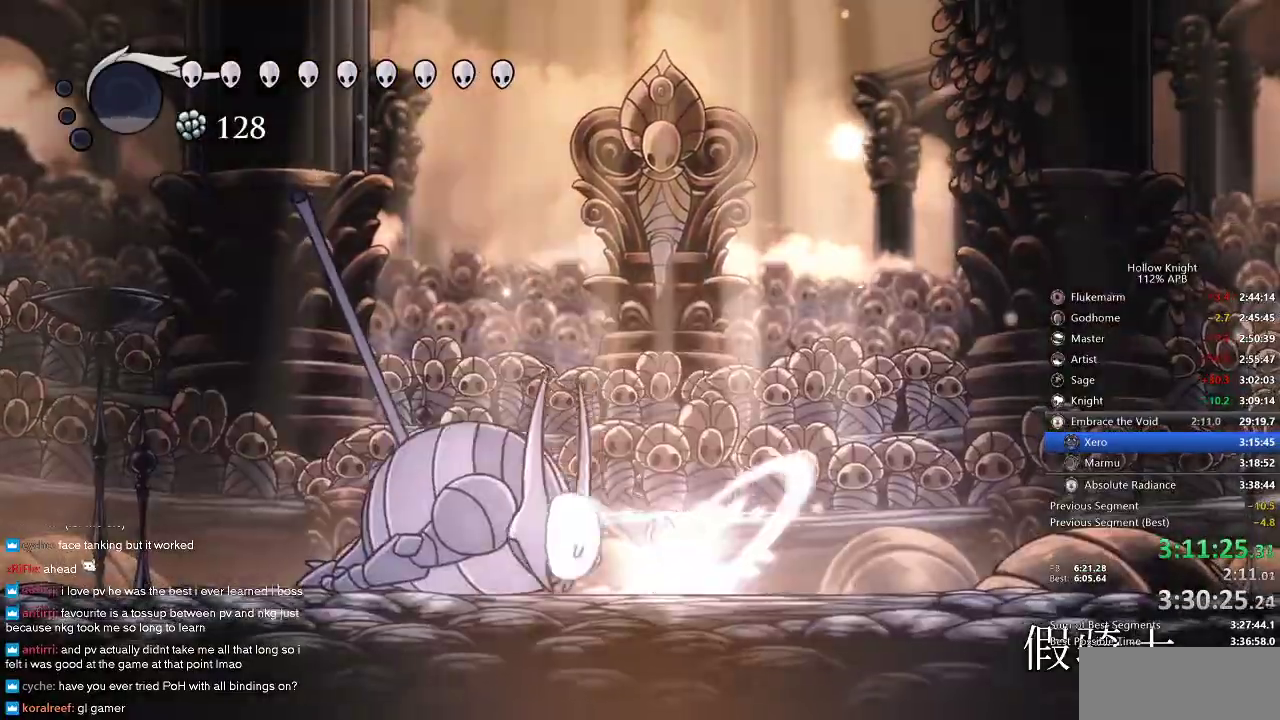
{"keys": ["nail"], "events": [[100, "left", "up"]]}
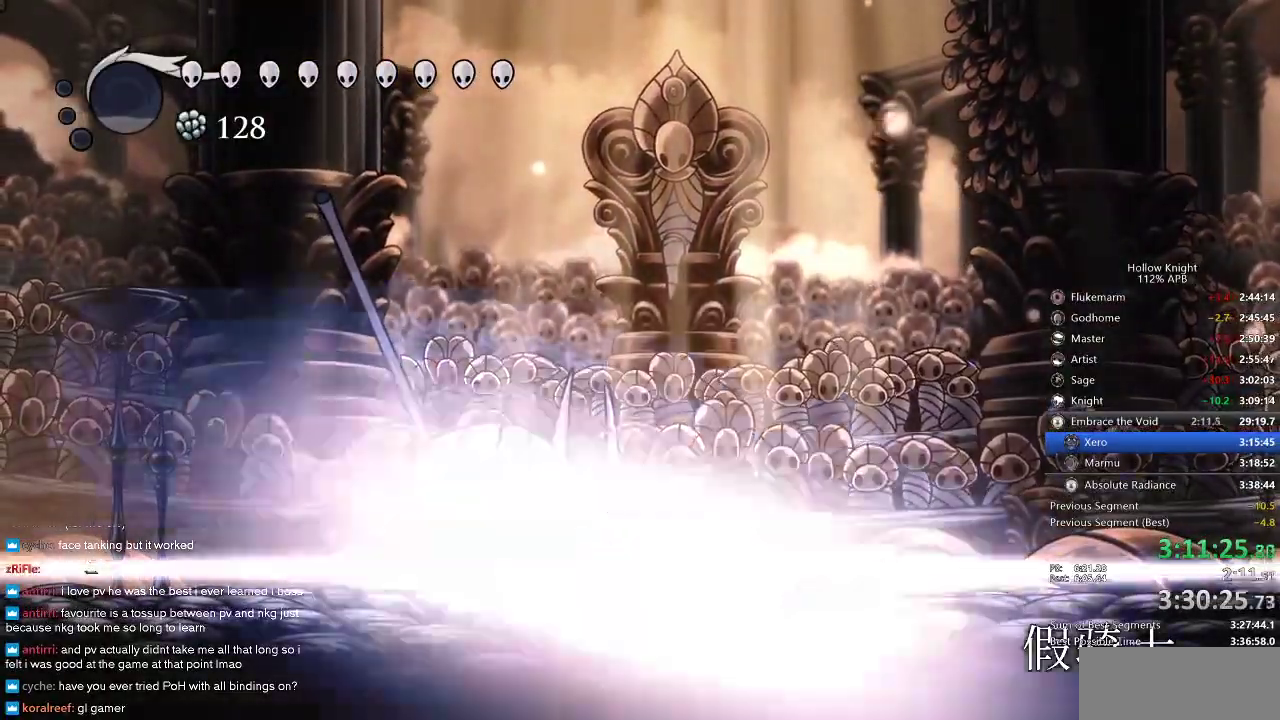
{"keys": [], "events": [[16, "nail", "up"]]}
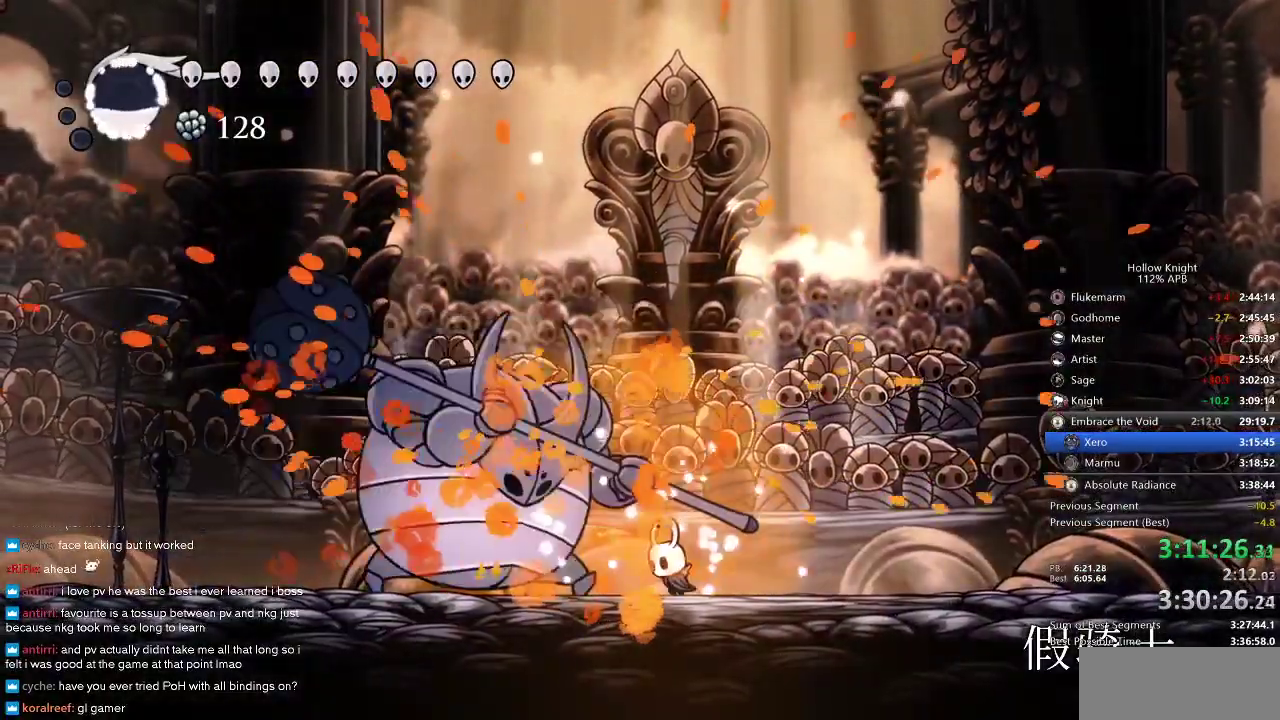
{"keys": [], "events": [[16, "left", "down"], [166, "left", "up"], [166, "nail", "down"], [216, "nail", "up"], [416, "left", "down"], [416, "nail", "down"], [483, "left", "up"], [483, "nail", "up"]]}
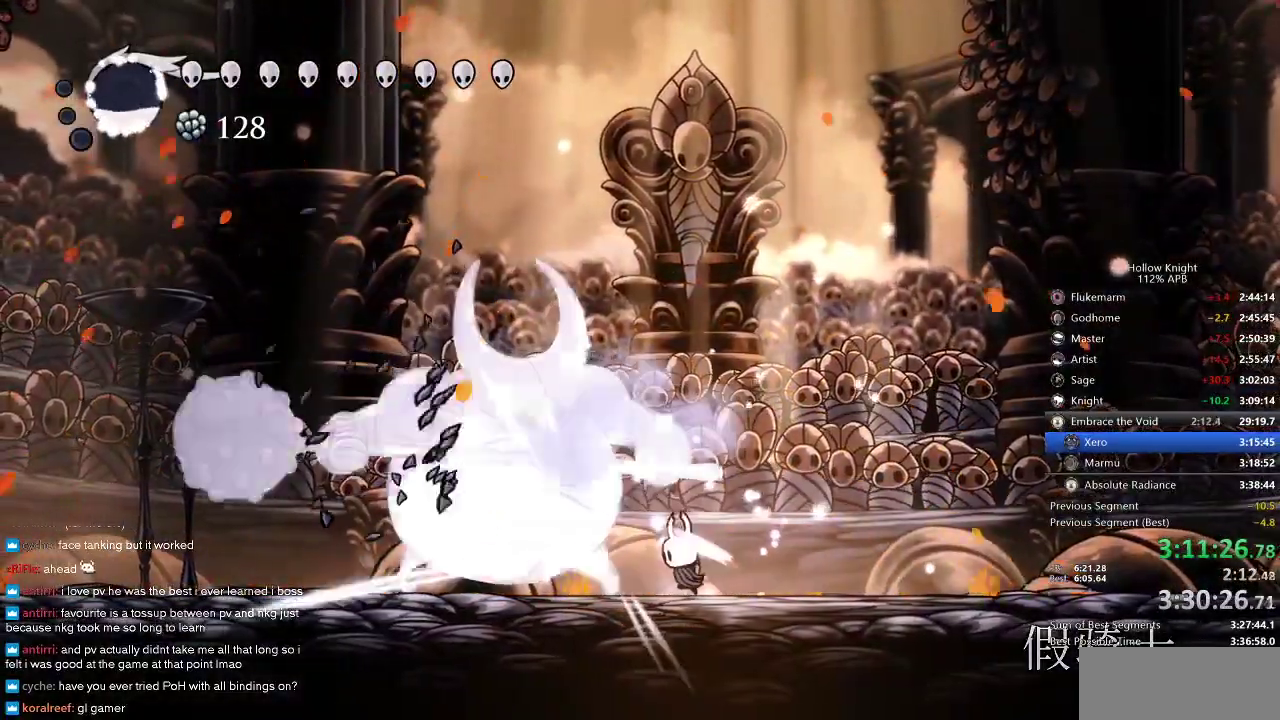
{"keys": ["left", "nail"], "events": [[183, "nail", "down"], [216, "left", "down"], [266, "nail", "up"], [500, "nail", "down"]]}
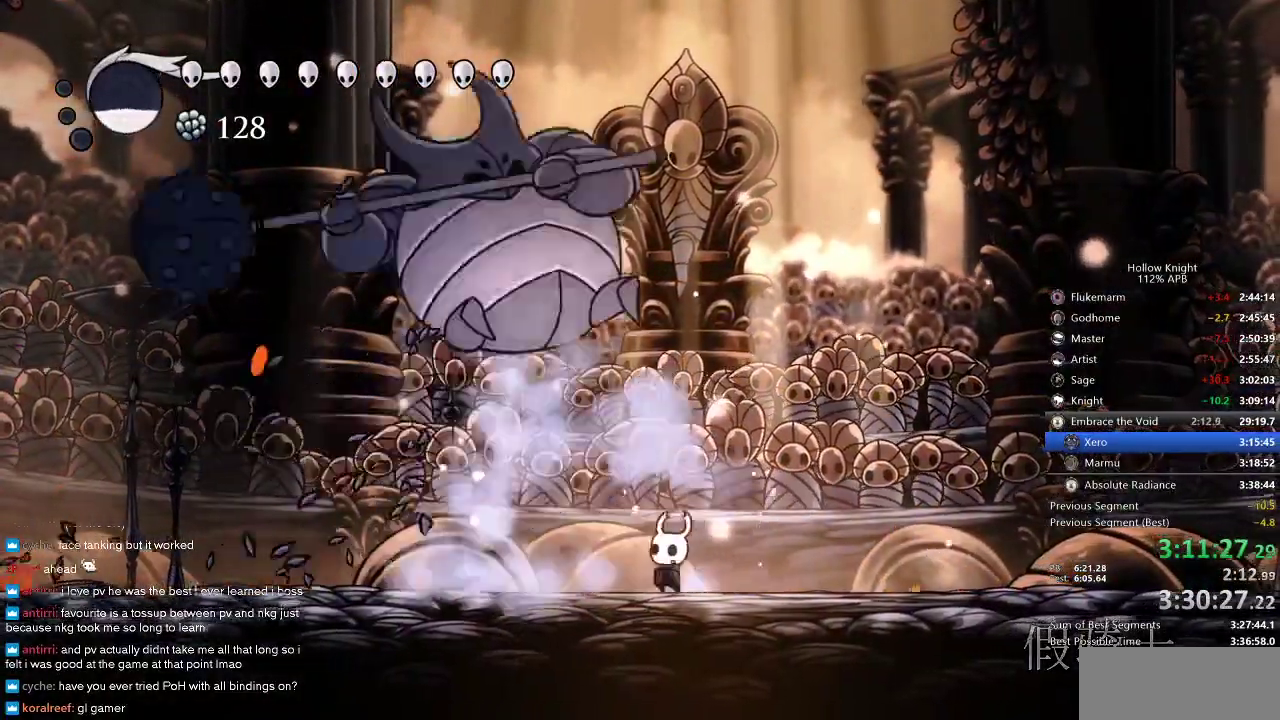
{"keys": ["jump", "right"], "events": [[200, "jump", "down"], [200, "nail", "up"], [283, "up", "down"], [433, "left", "up"], [433, "right", "down"], [466, "up", "up"]]}